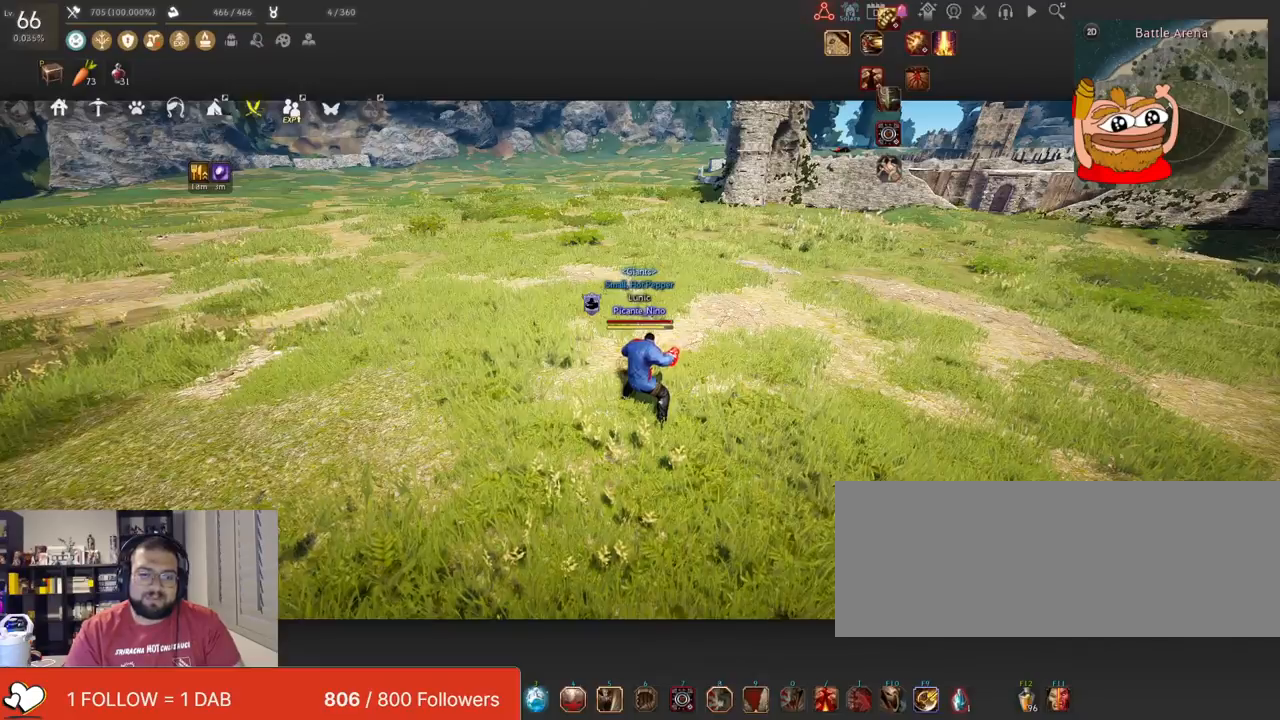
Gameplay with keyboard and mouse; each line is a JSON object with the keys and mouse buttons held at the frame after it. "events" lists presses ("down") and releases ("up") of "a", "c", "d", "e", "f", "q", "s", "shift", "space", "tab", "w", "x", "z", "mouse_left" and "mouse_right" between this image and that frame as [ms after this image, input, new state], when the widget could be followed in between. "mouse_left", "mouse_right" = the "left", "right" buttons of the "mouse" list. No other keys are recorded. Mouse movement is not recorded.
{"keys": [], "mouse": ["left"], "events": [[167, "mouse_left", "down"]]}
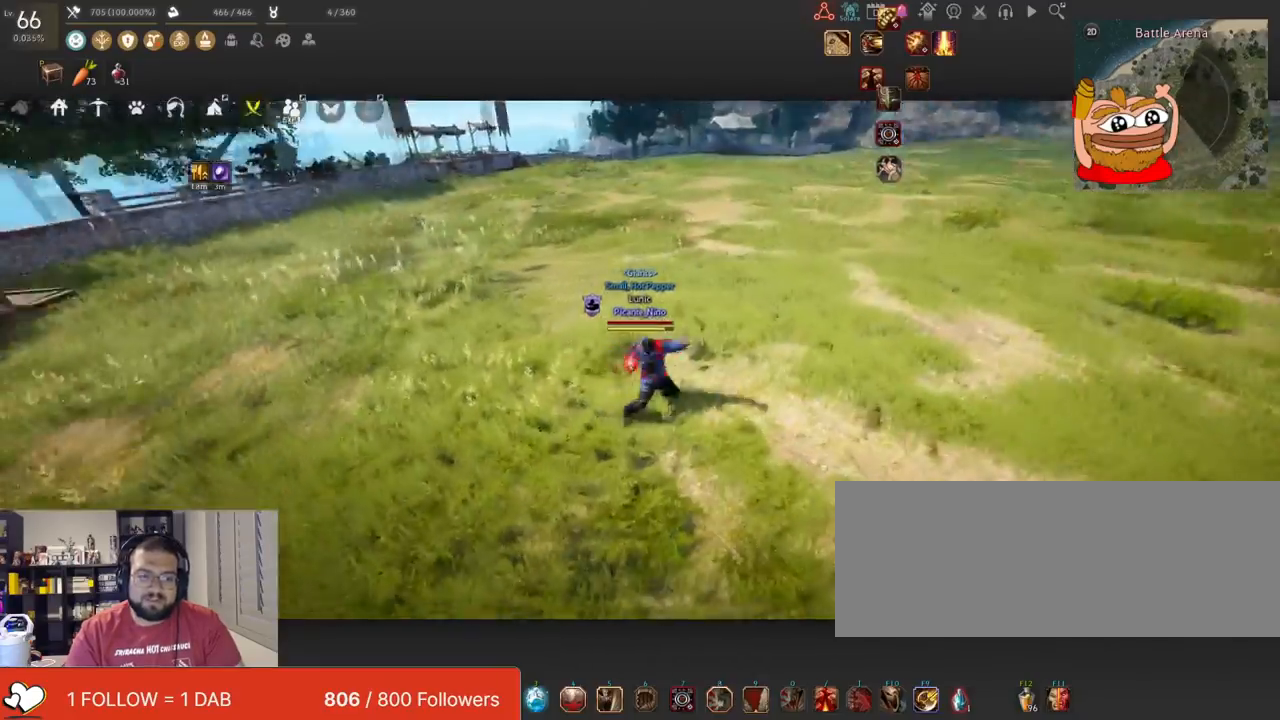
{"keys": [], "mouse": [], "events": [[301, "w", "down"], [317, "mouse_left", "up"], [467, "w", "up"]]}
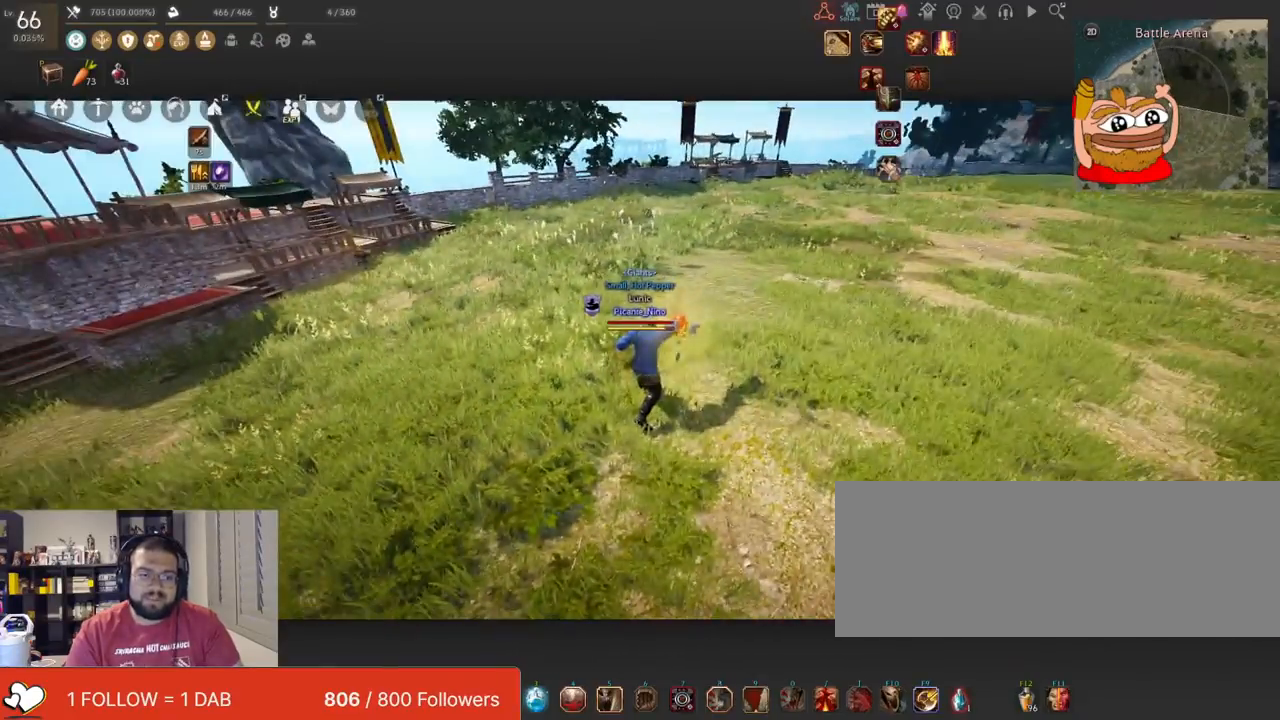
{"keys": ["w"], "mouse": [], "events": [[333, "w", "down"]]}
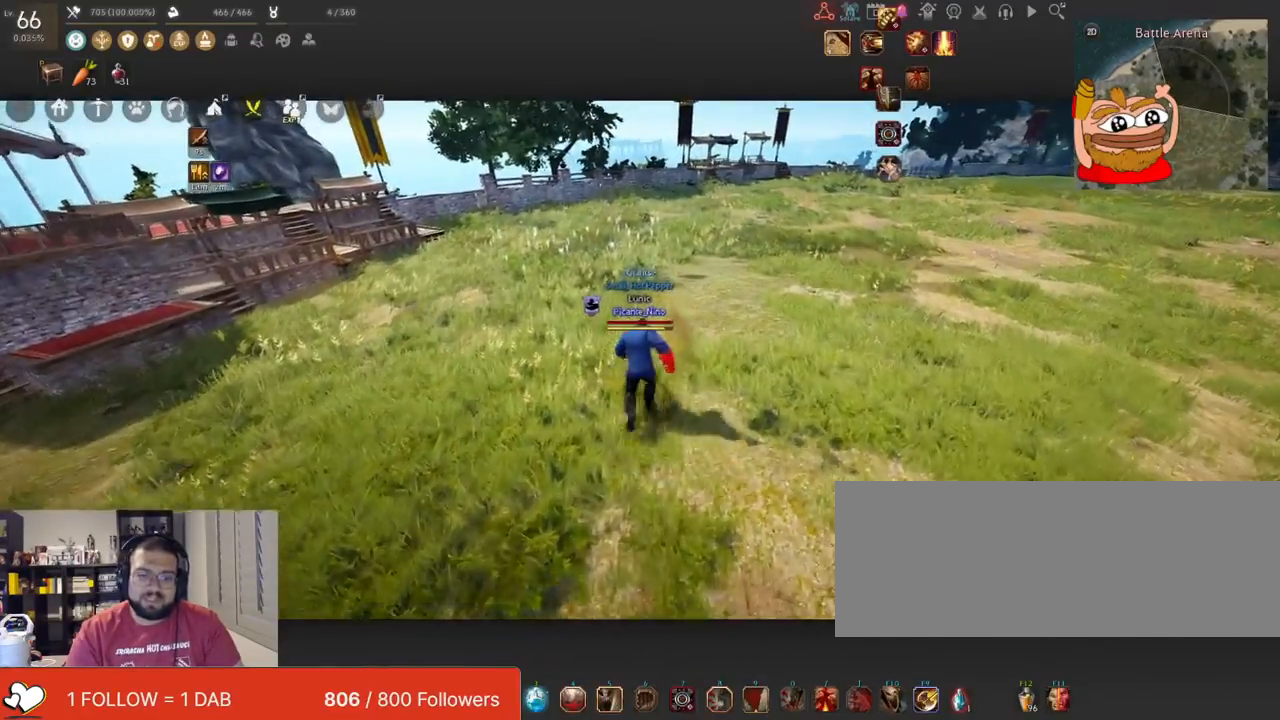
{"keys": ["w"], "mouse": ["right"], "events": [[367, "mouse_right", "down"]]}
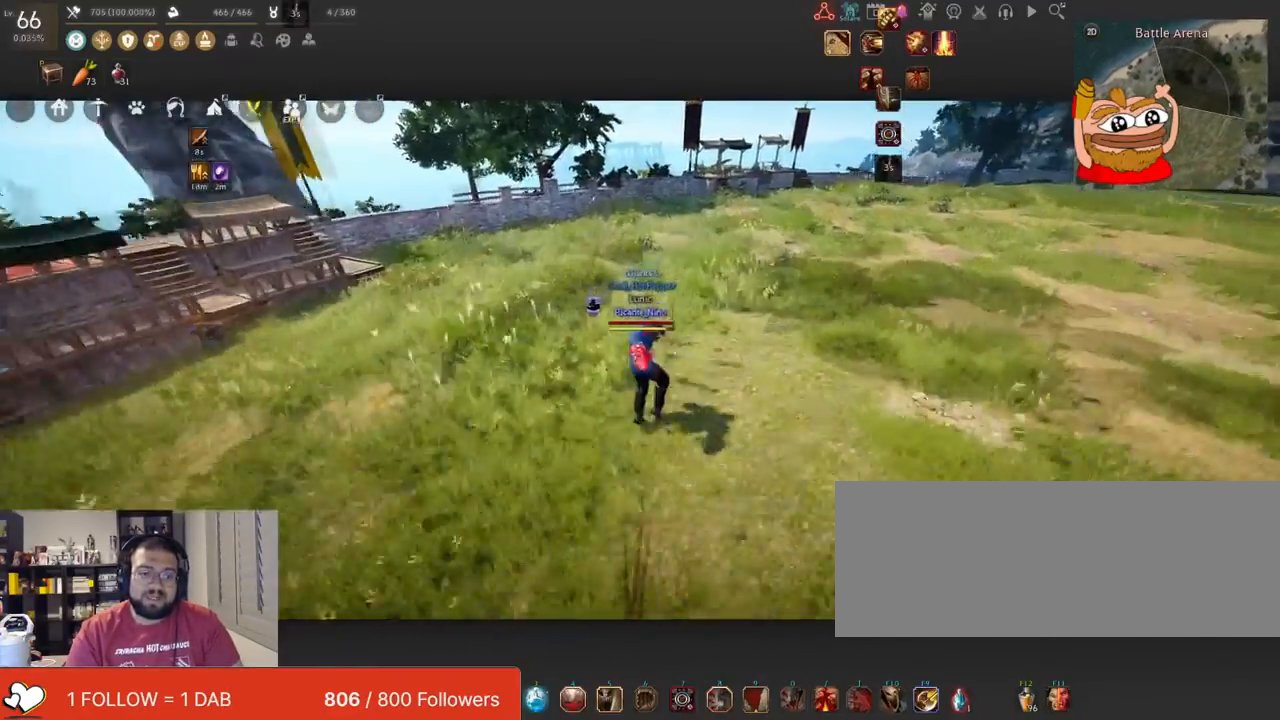
{"keys": [], "mouse": ["left"], "events": [[17, "w", "up"], [33, "mouse_right", "up"], [217, "mouse_left", "down"]]}
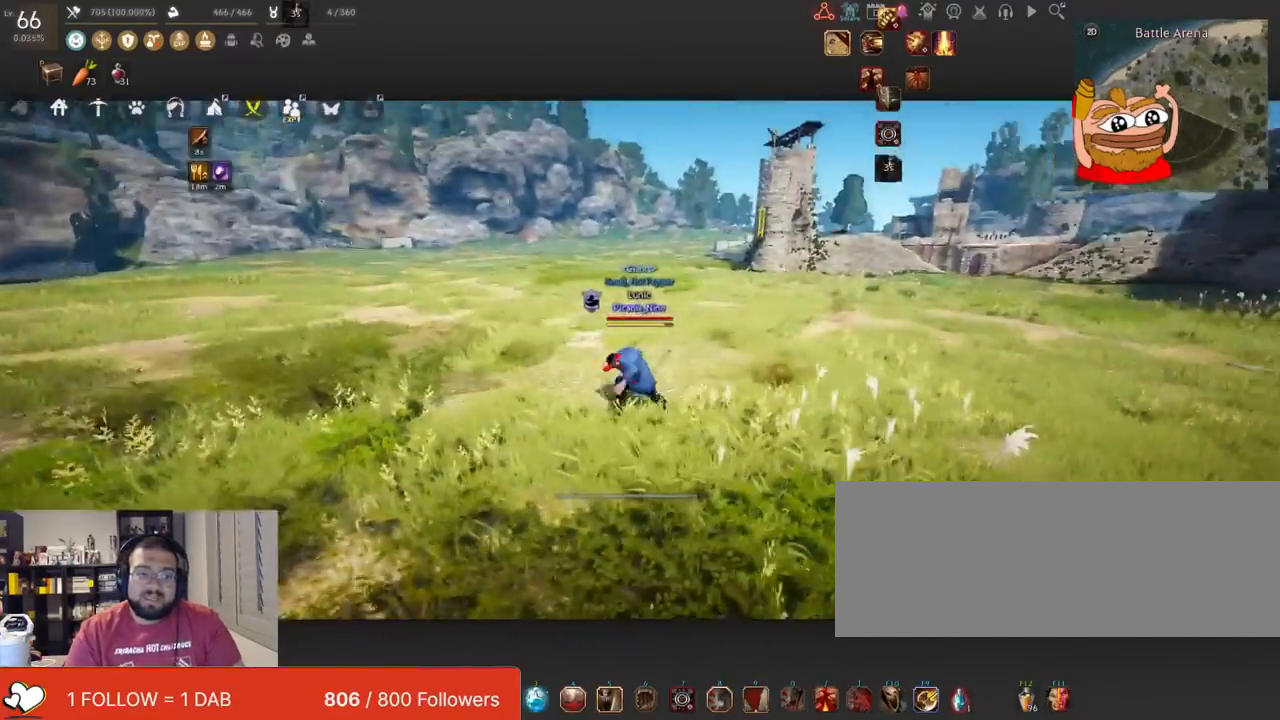
{"keys": [], "mouse": [], "events": [[384, "mouse_left", "up"]]}
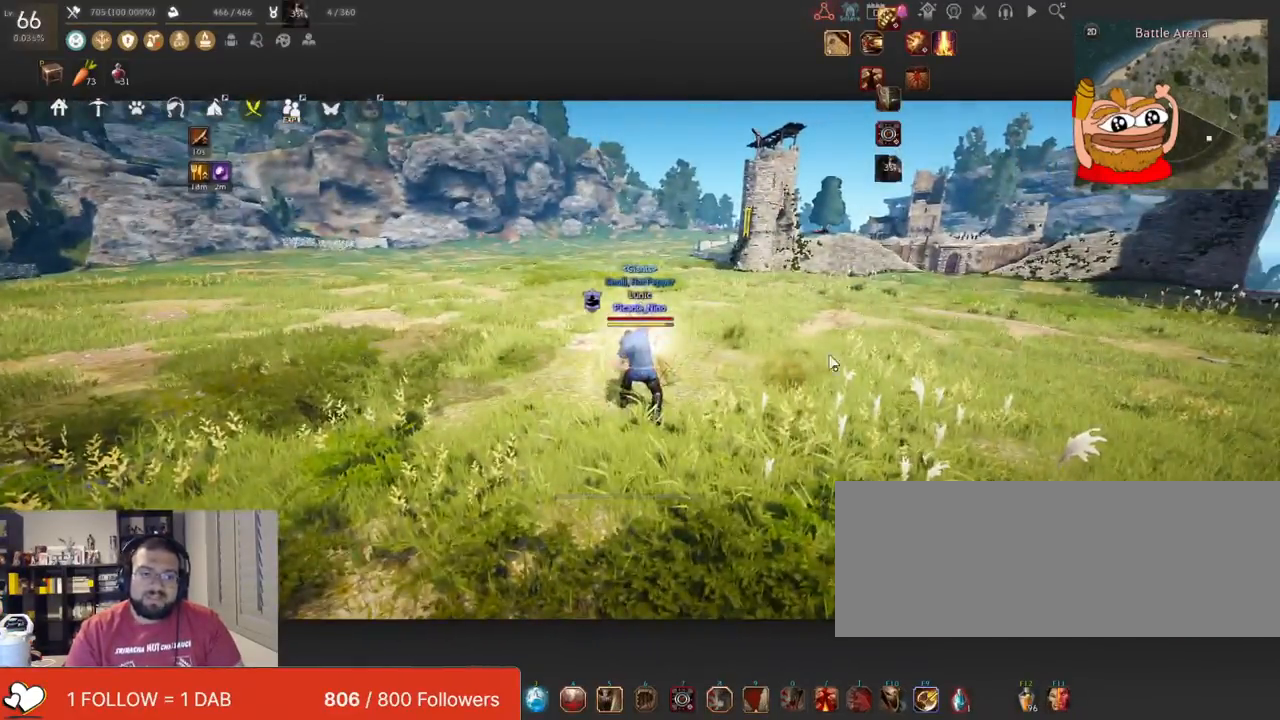
{"keys": [], "mouse": [], "events": []}
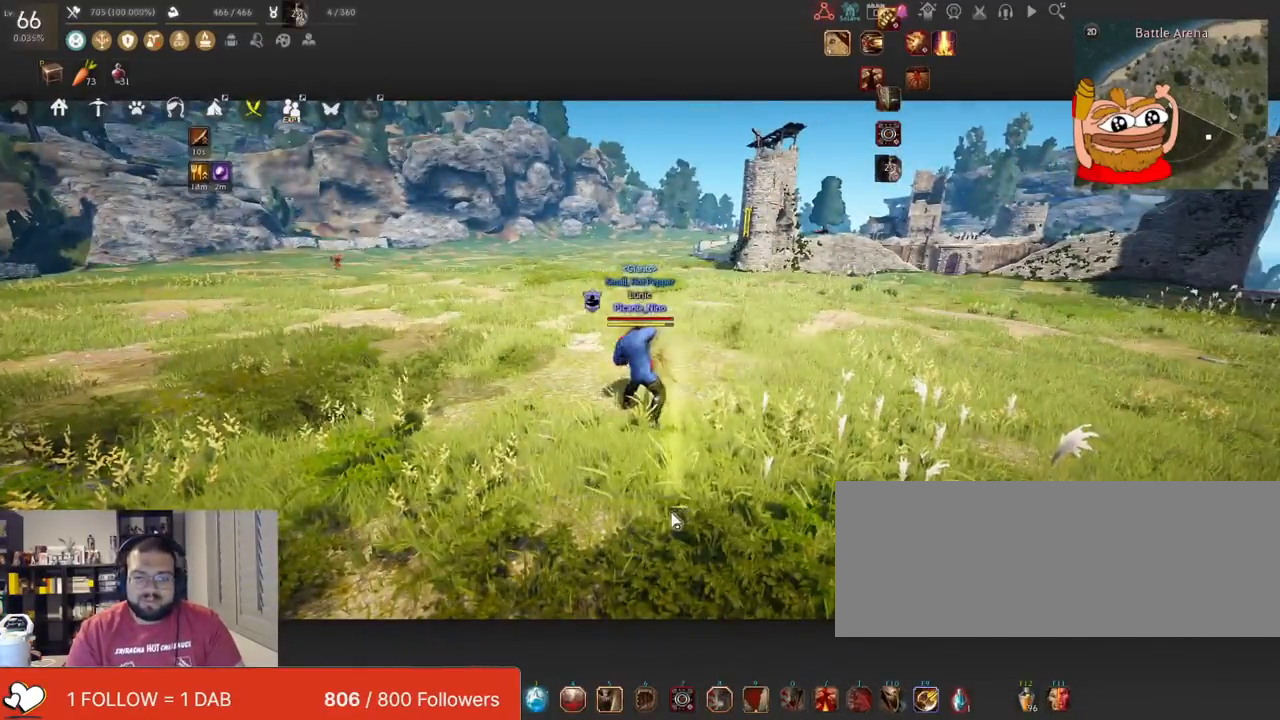
{"keys": ["w"], "mouse": [], "events": [[201, "w", "down"]]}
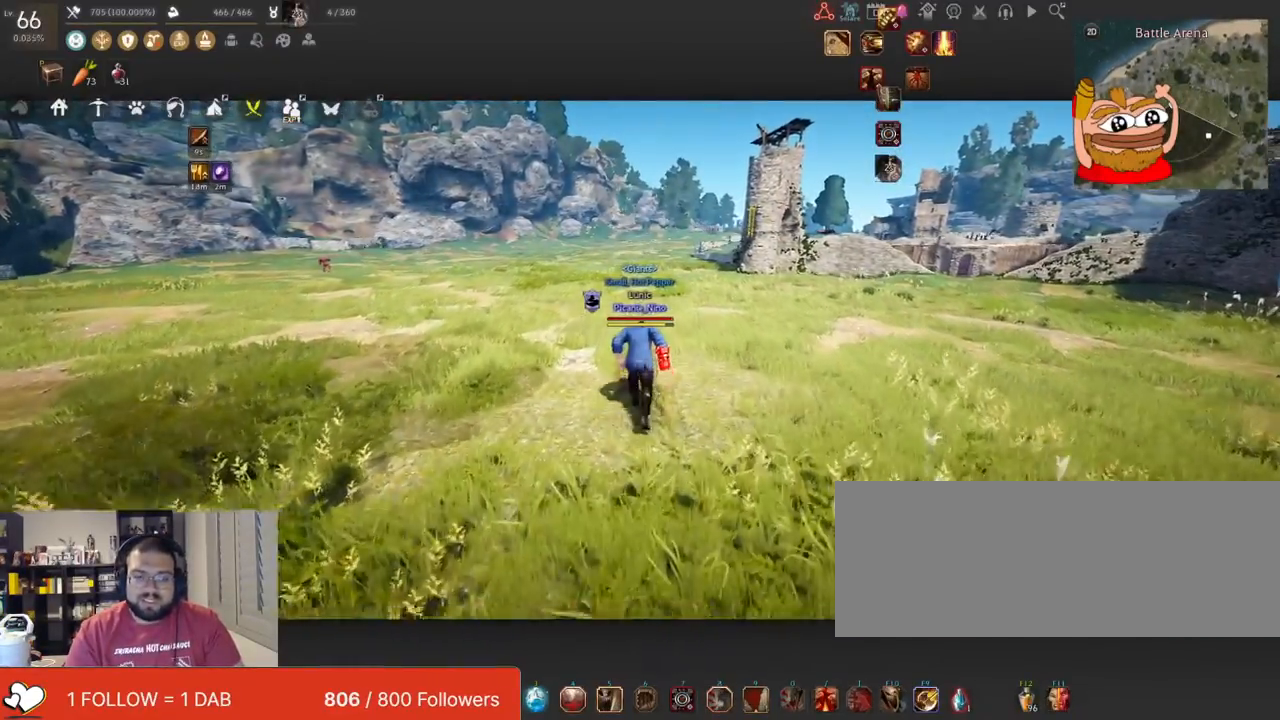
{"keys": ["w"], "mouse": [], "events": []}
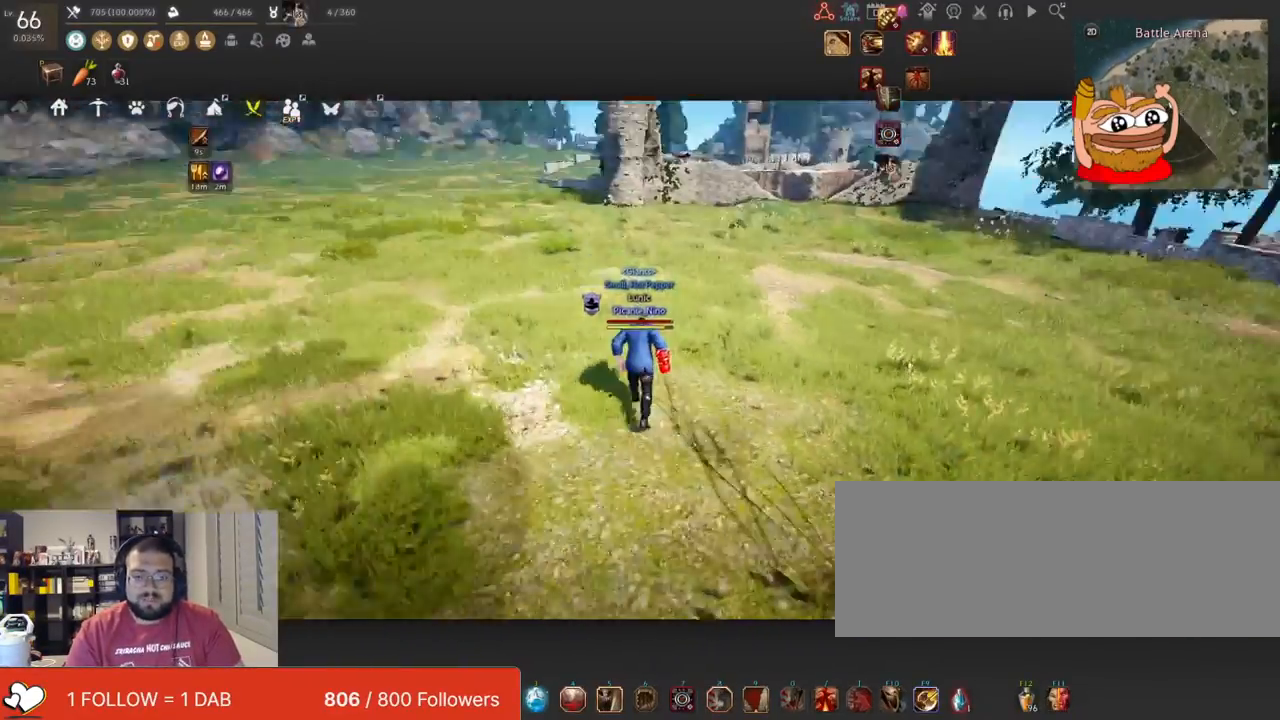
{"keys": ["w"], "mouse": [], "events": []}
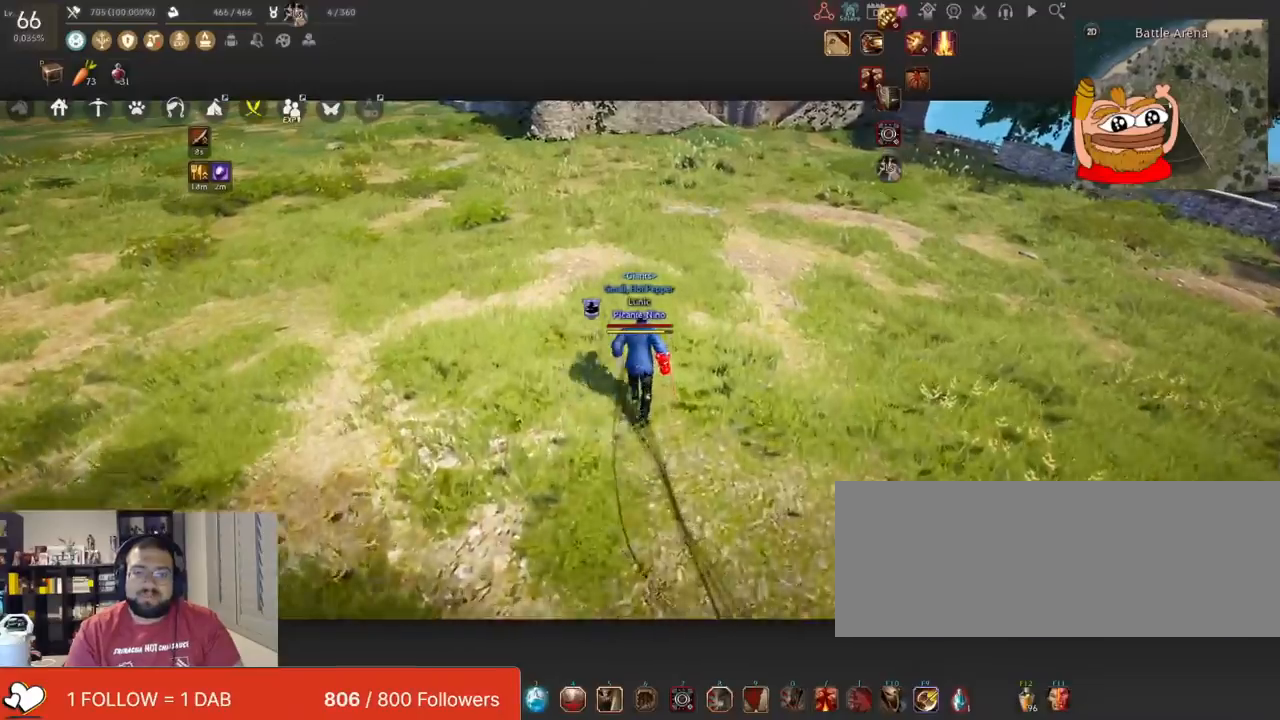
{"keys": ["w"], "mouse": [], "events": []}
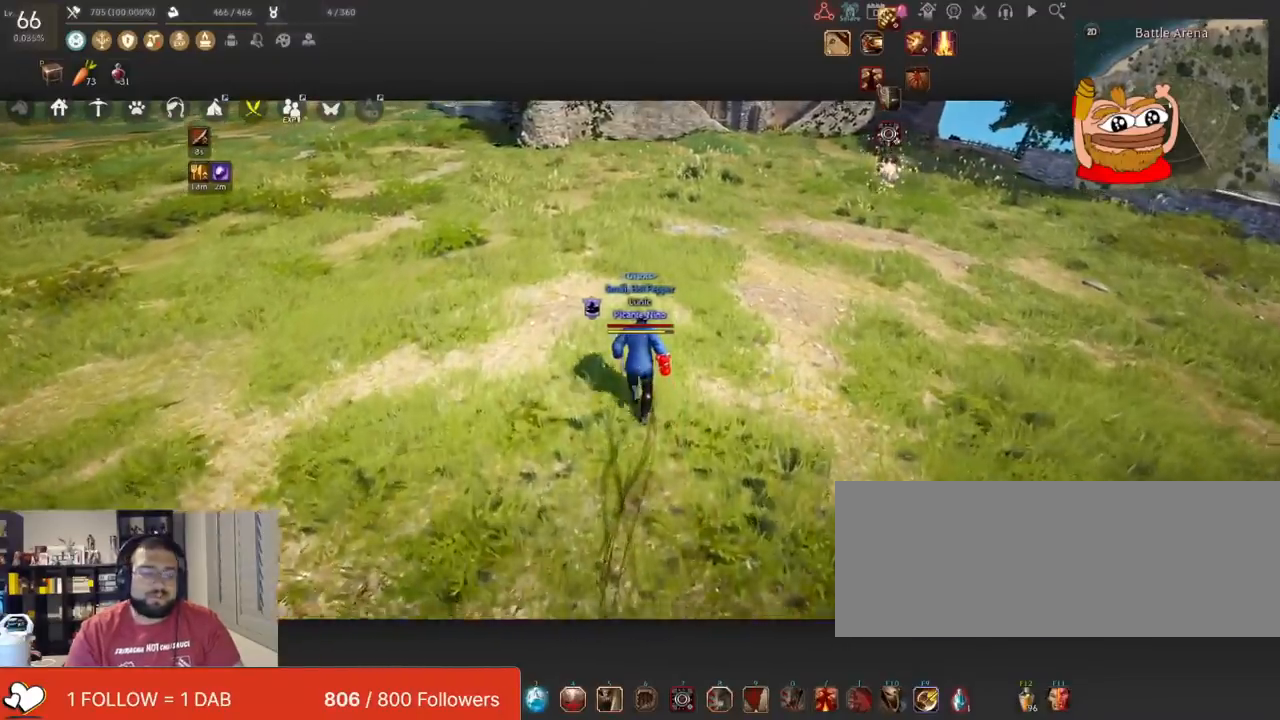
{"keys": ["w"], "mouse": [], "events": []}
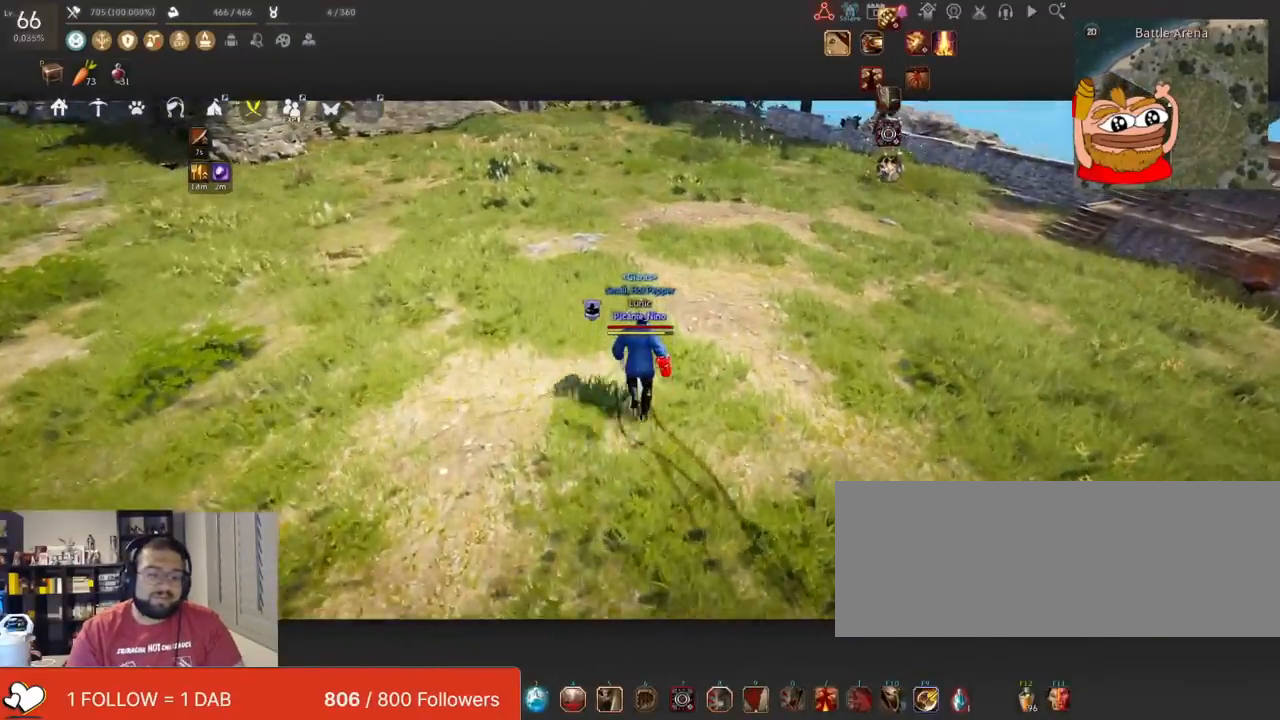
{"keys": ["w"], "mouse": [], "events": []}
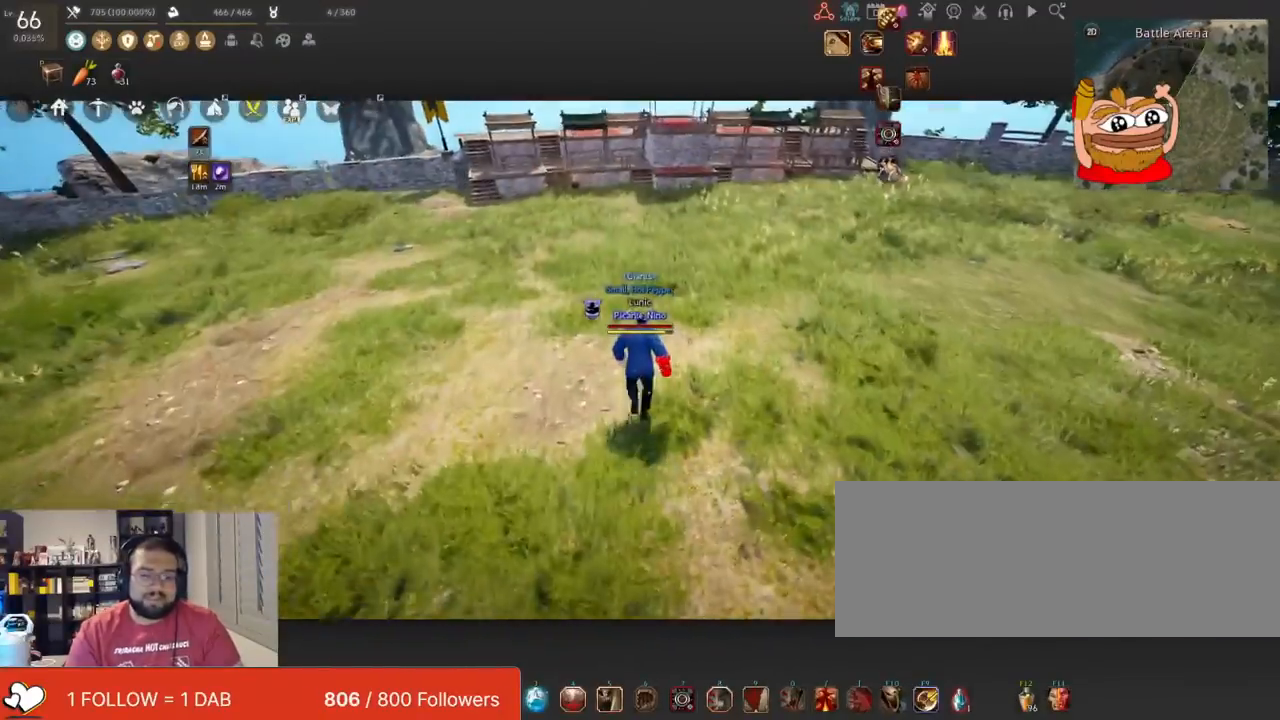
{"keys": ["w"], "mouse": [], "events": []}
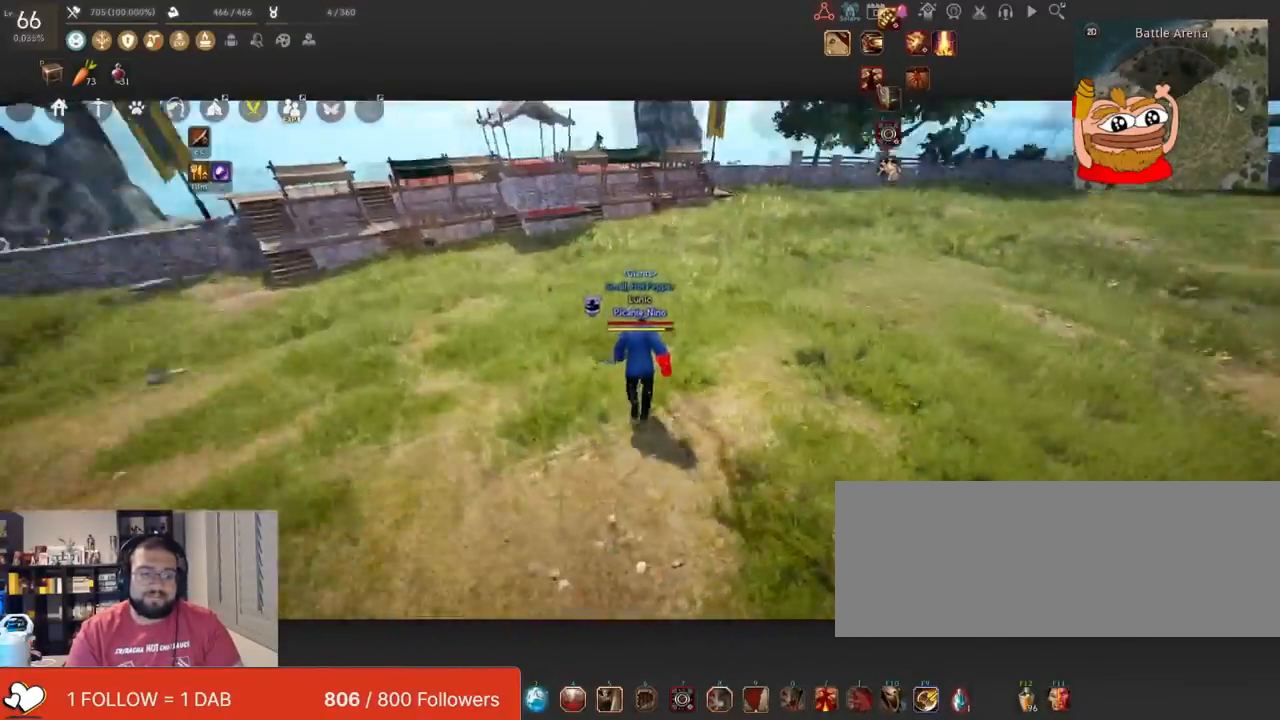
{"keys": ["w"], "mouse": [], "events": []}
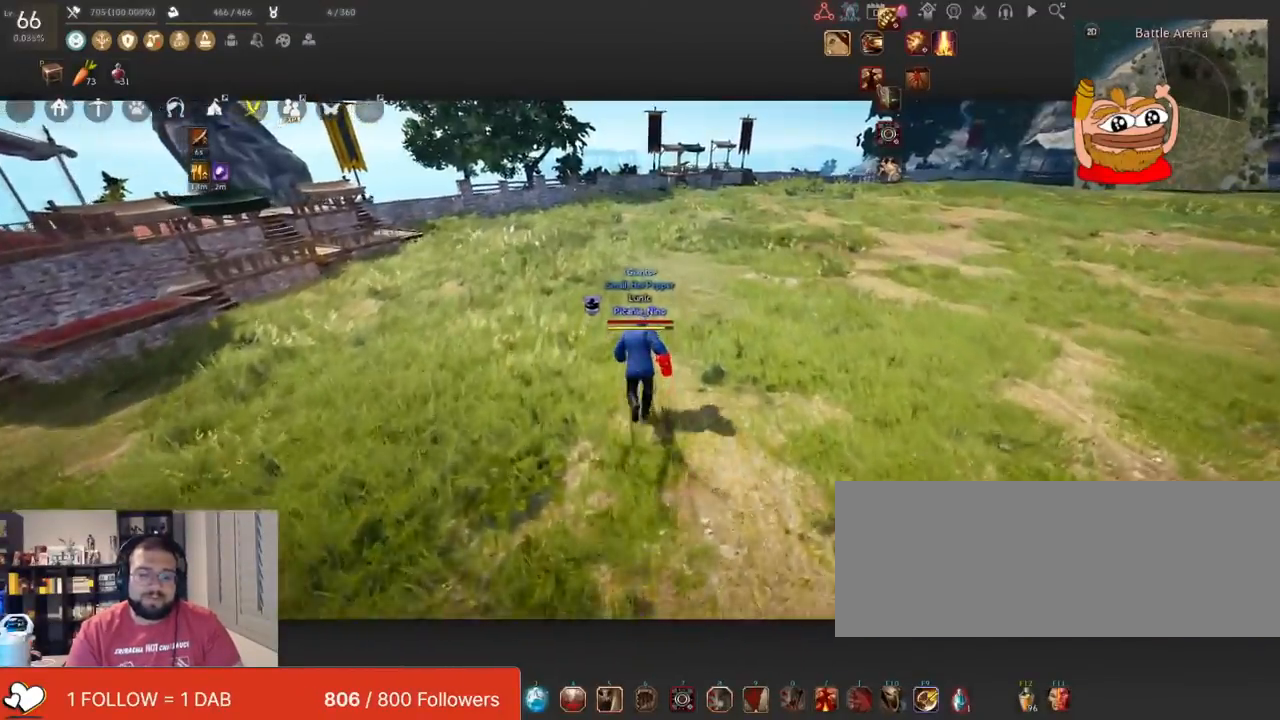
{"keys": ["w"], "mouse": [], "events": [[267, "mouse_right", "down"], [451, "mouse_right", "up"]]}
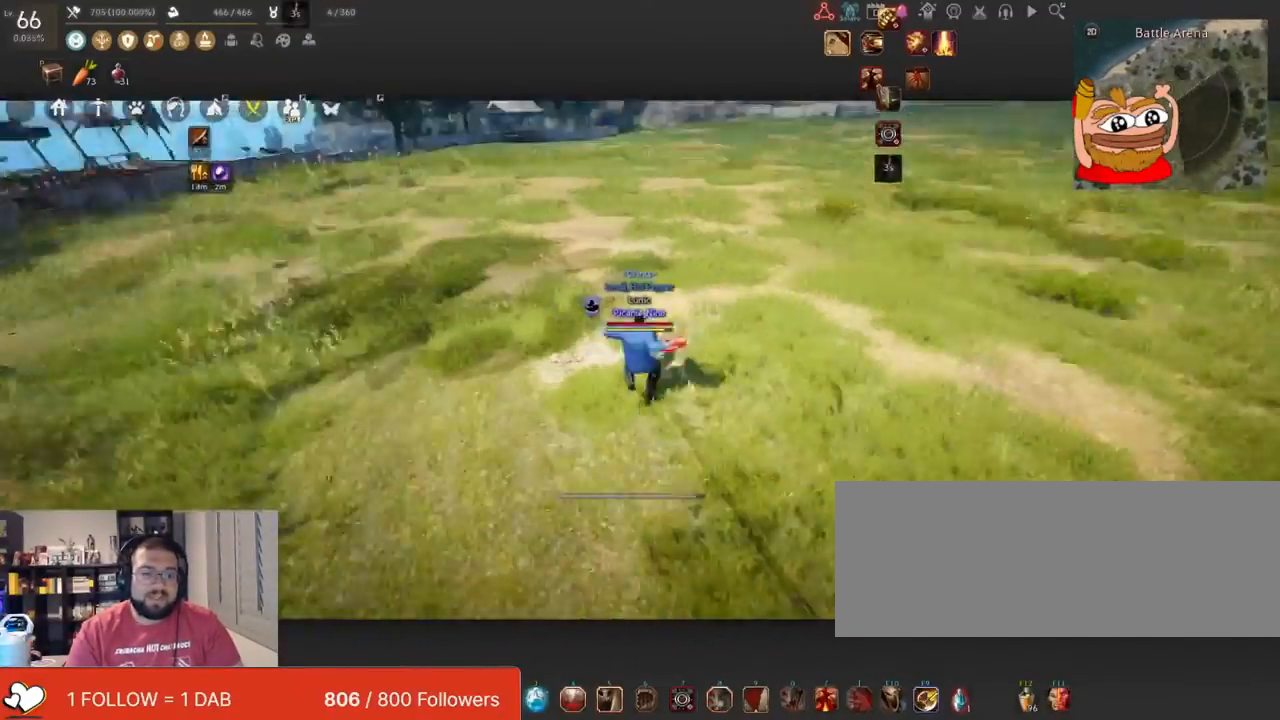
{"keys": [], "mouse": [], "events": [[83, "w", "up"]]}
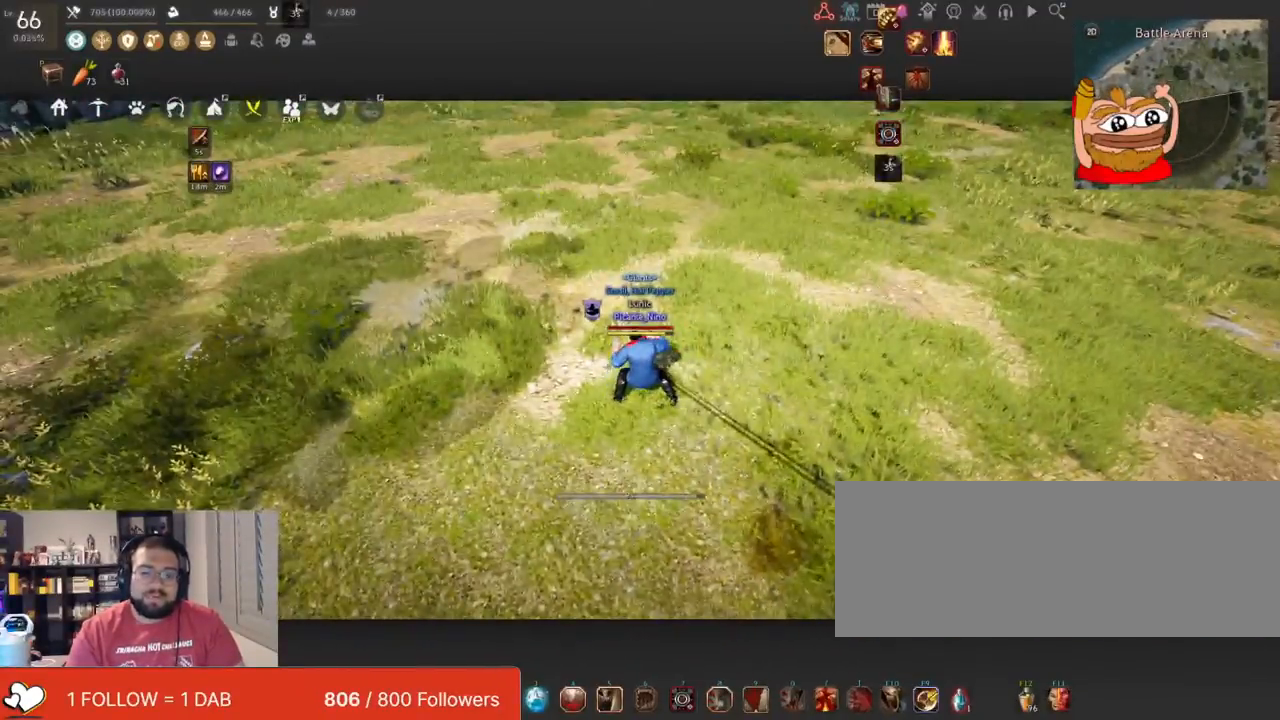
{"keys": ["w"], "mouse": [], "events": [[401, "w", "down"]]}
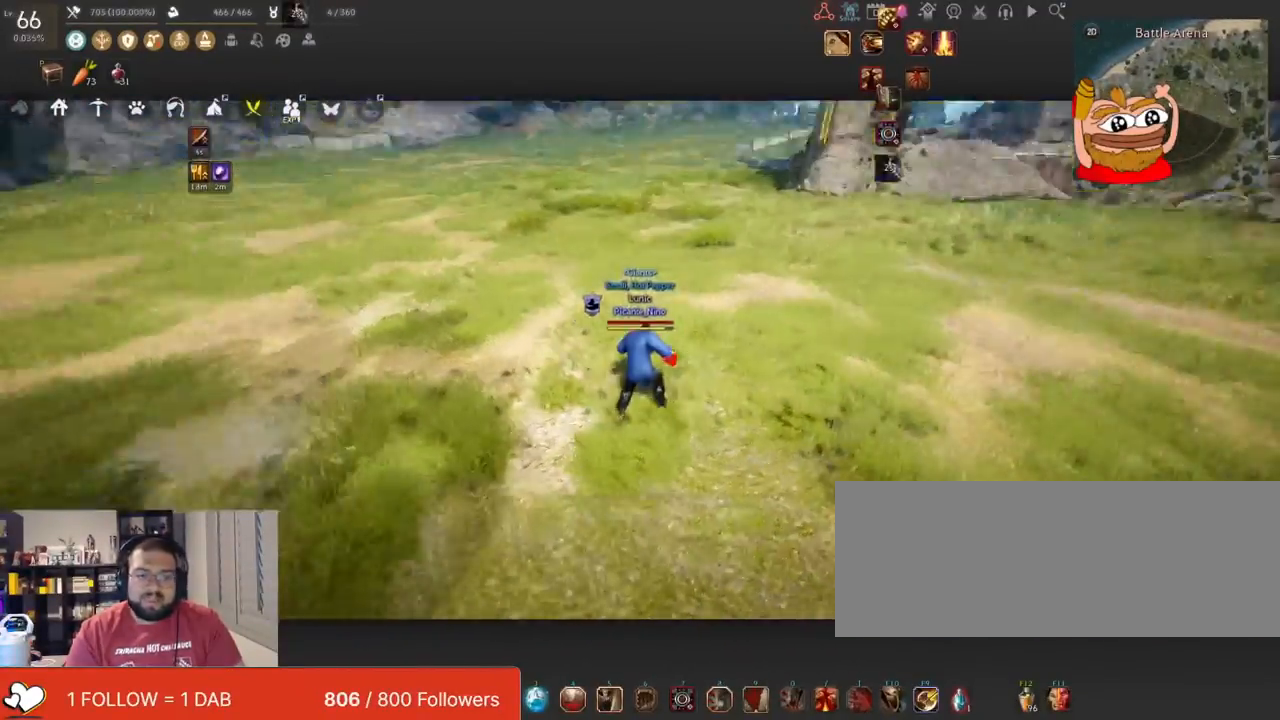
{"keys": [], "mouse": [], "events": [[83, "w", "up"]]}
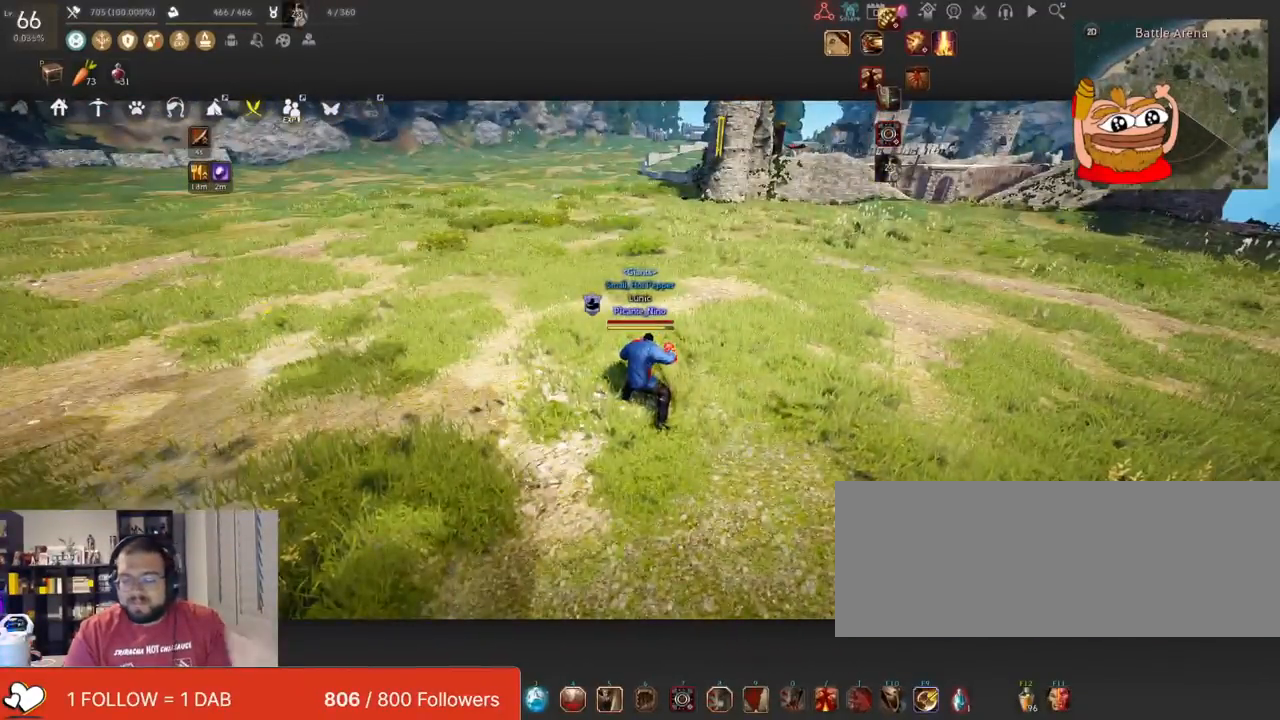
{"keys": [], "mouse": [], "events": []}
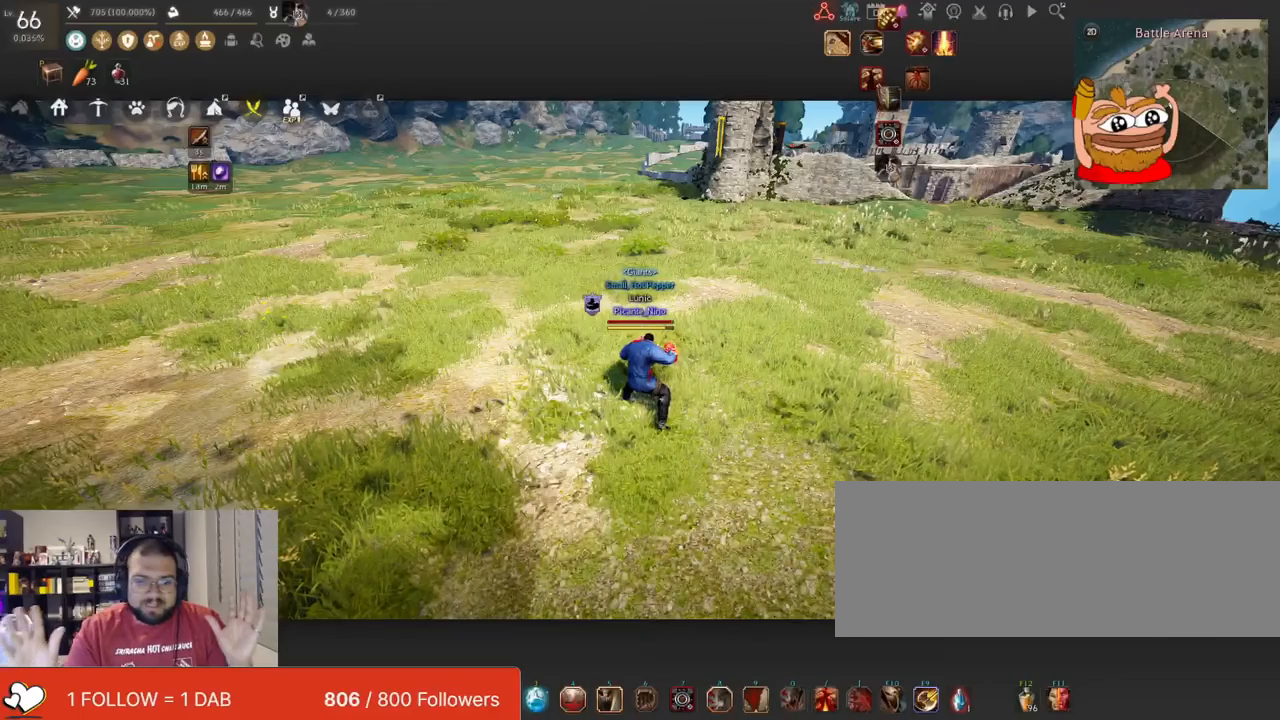
{"keys": [], "mouse": [], "events": []}
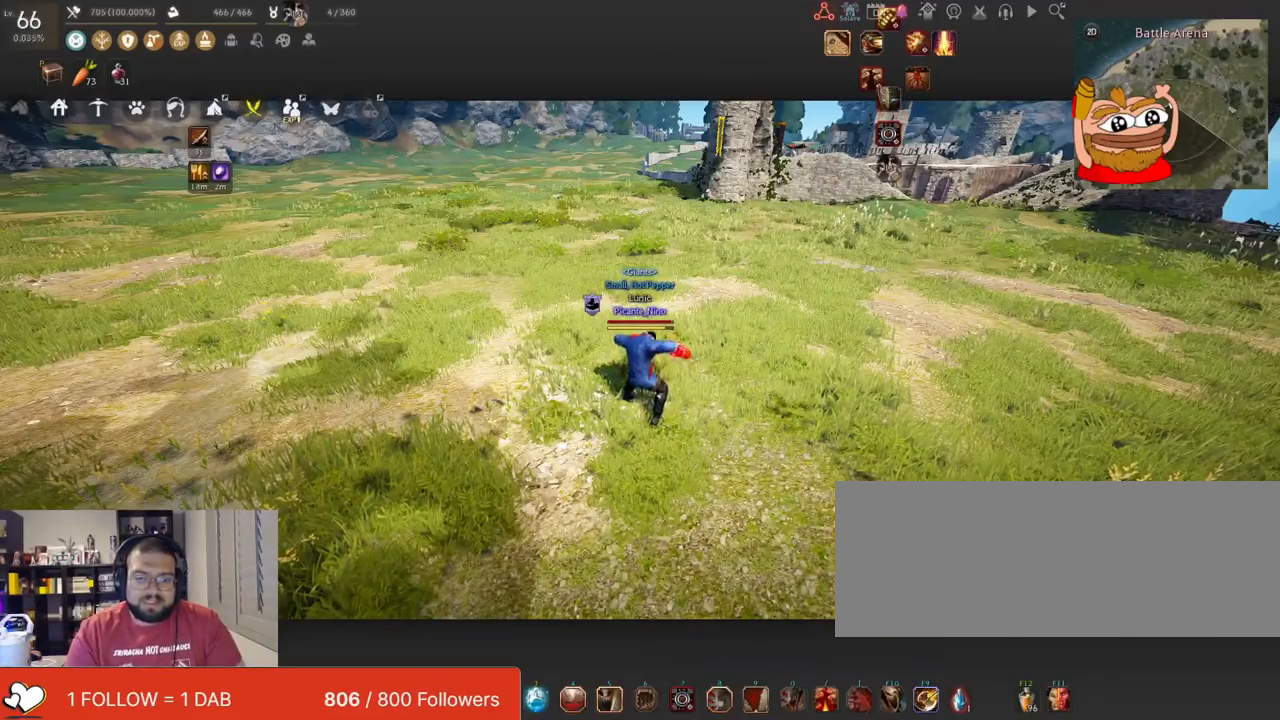
{"keys": [], "mouse": [], "events": []}
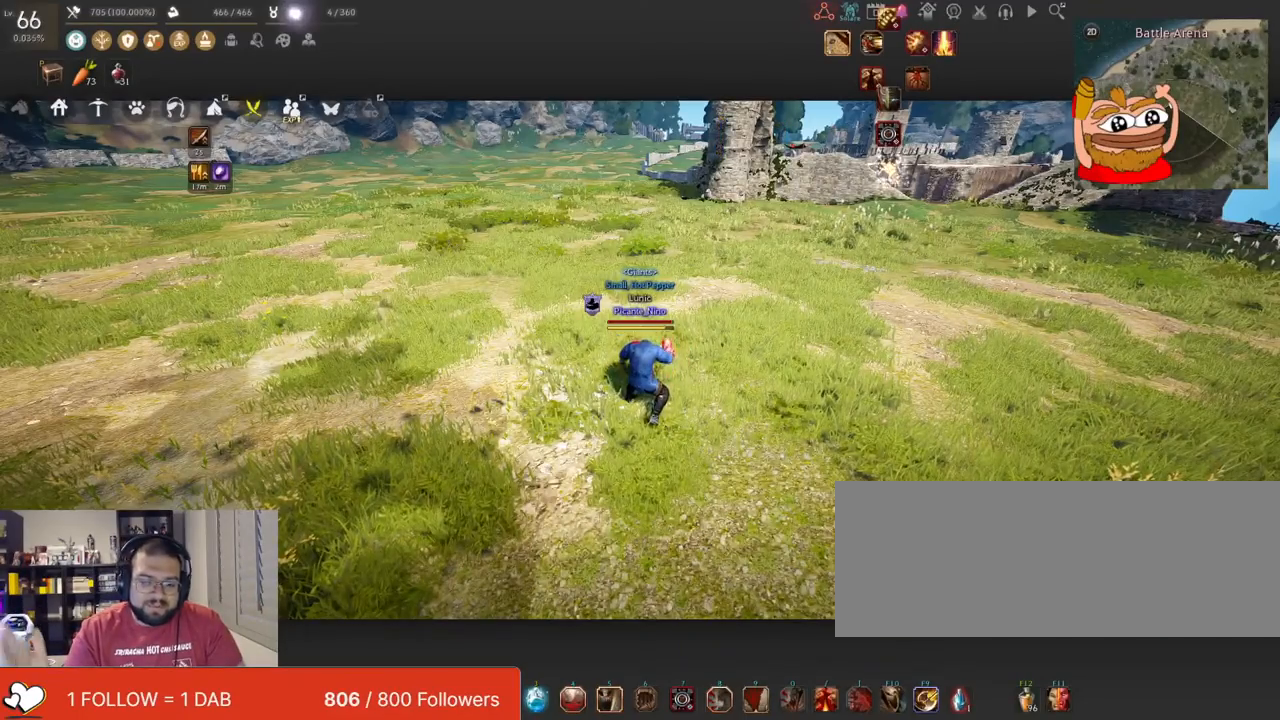
{"keys": ["w"], "mouse": [], "events": [[367, "w", "down"]]}
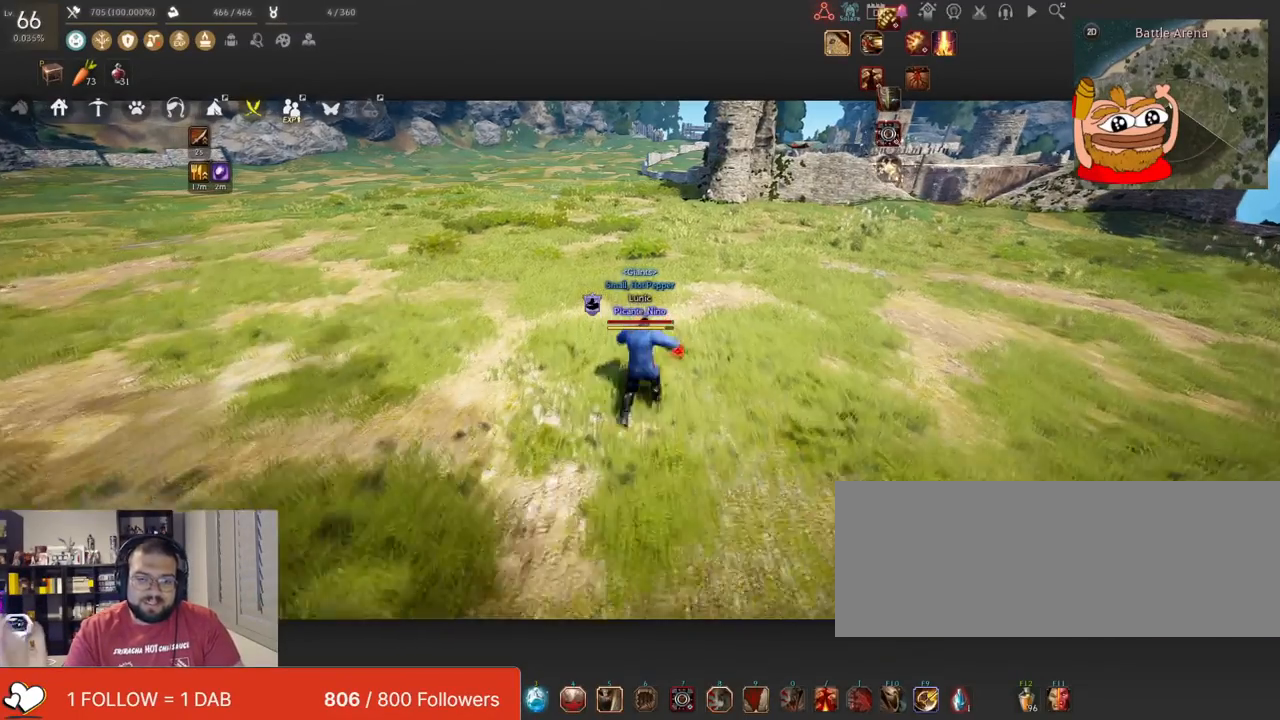
{"keys": [], "mouse": ["left"], "events": [[334, "w", "up"], [501, "mouse_left", "down"]]}
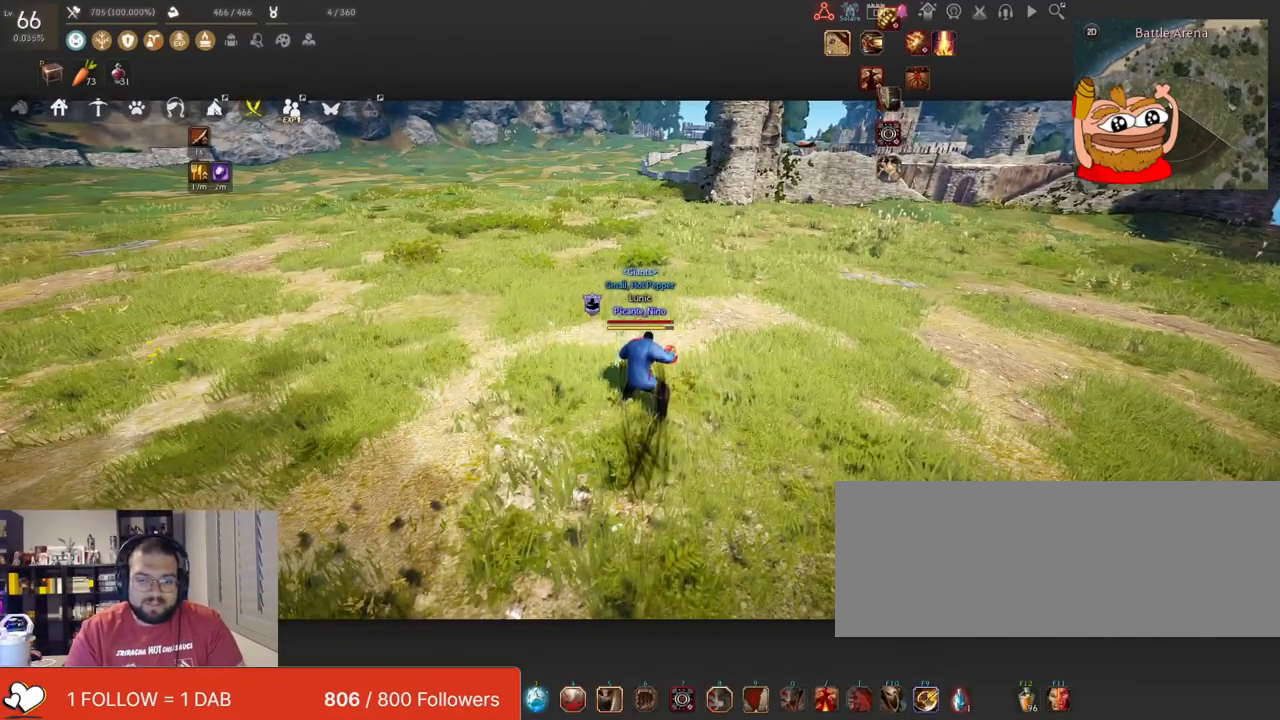
{"keys": [], "mouse": ["left"], "events": []}
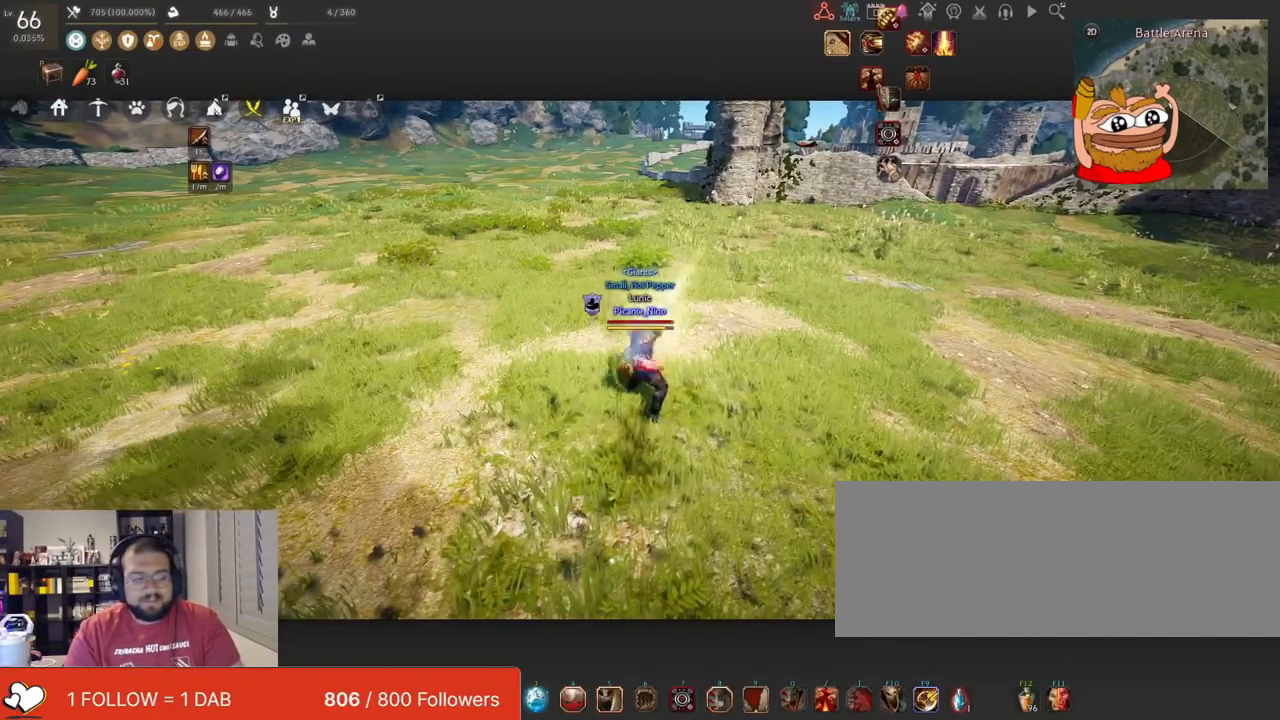
{"keys": [], "mouse": [], "events": [[67, "mouse_left", "up"]]}